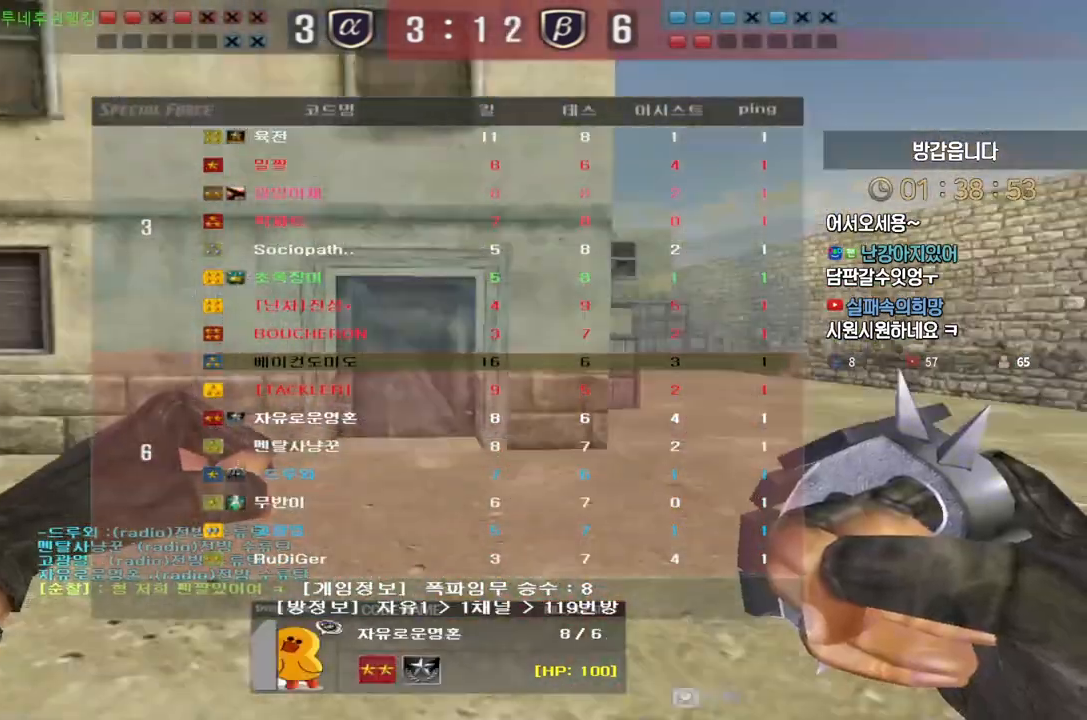
Gameplay with keyboard; each line is a JSON object with the keys held at the frame after it. "events" lists presses ("down") and releases ("up") of "a", "ctrl", "d", "e", "f", "q", "r", "s", "shift", "space", "tab" and "w" between this image and that frame as [ms after this image, input, new state], when the widget could be followed in between. No other keys are recorded. Mouse input is not recorded.
{"keys": ["tab"], "events": []}
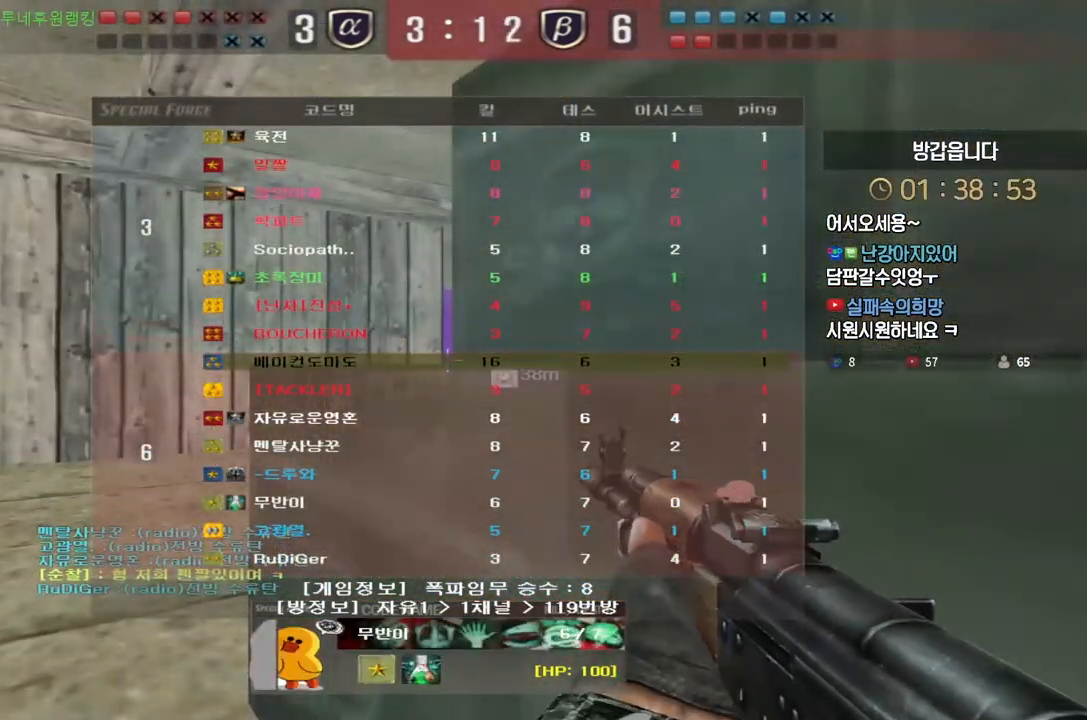
{"keys": [], "events": [[133, "tab", "up"]]}
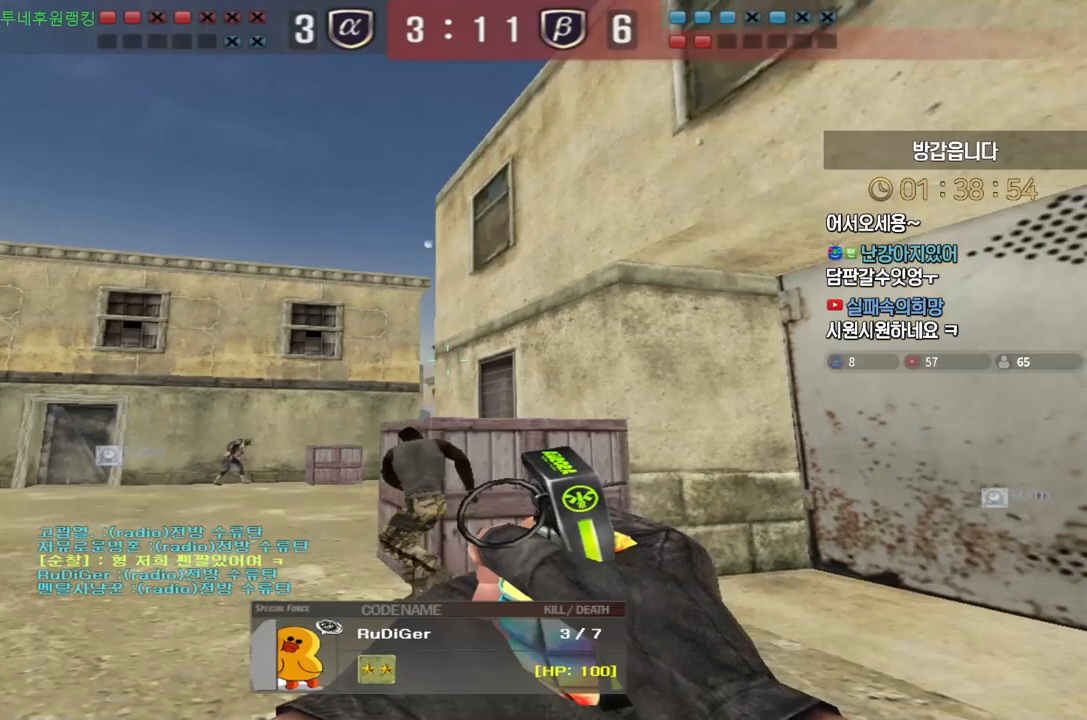
{"keys": [], "events": []}
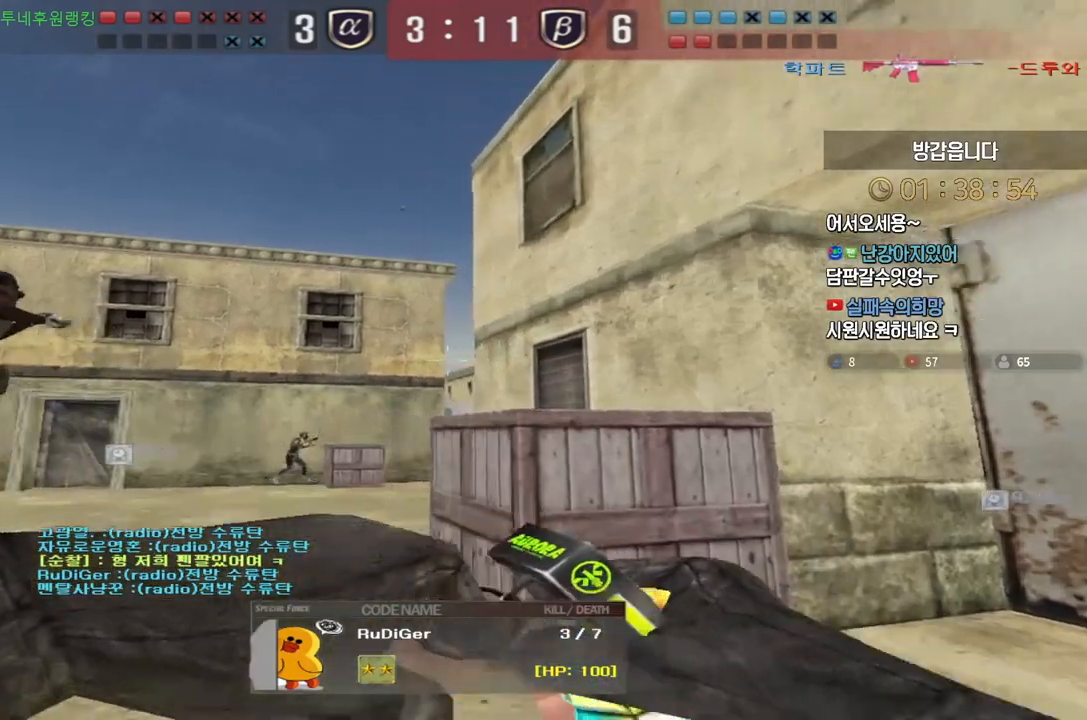
{"keys": [], "events": []}
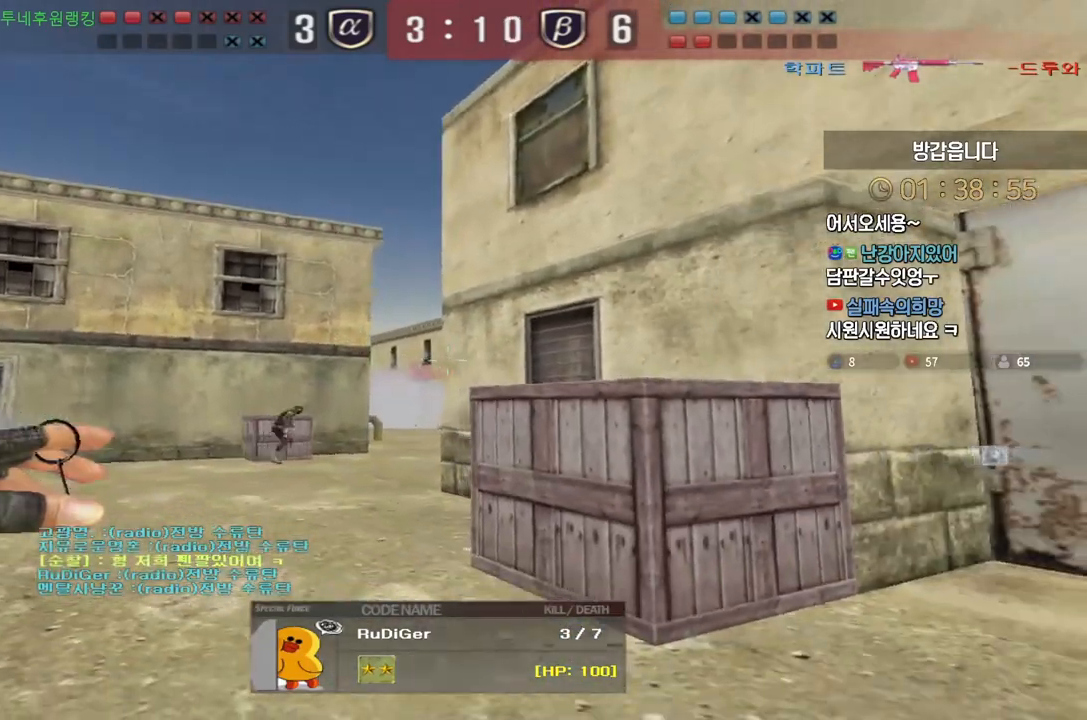
{"keys": [], "events": []}
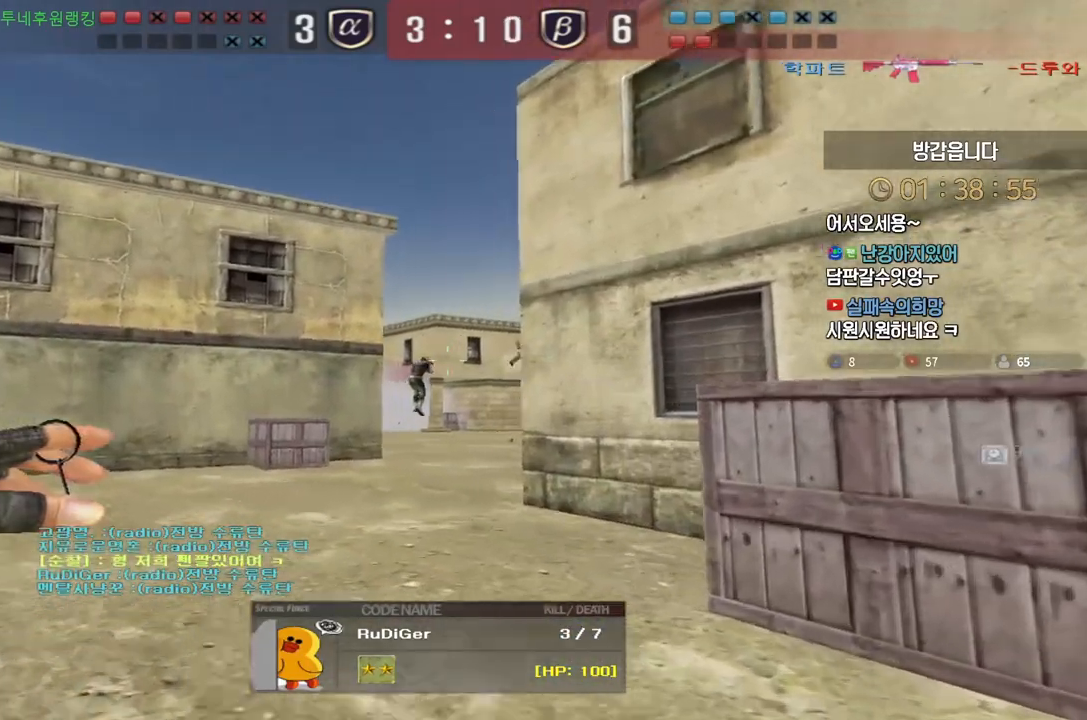
{"keys": ["tab"], "events": [[233, "tab", "down"]]}
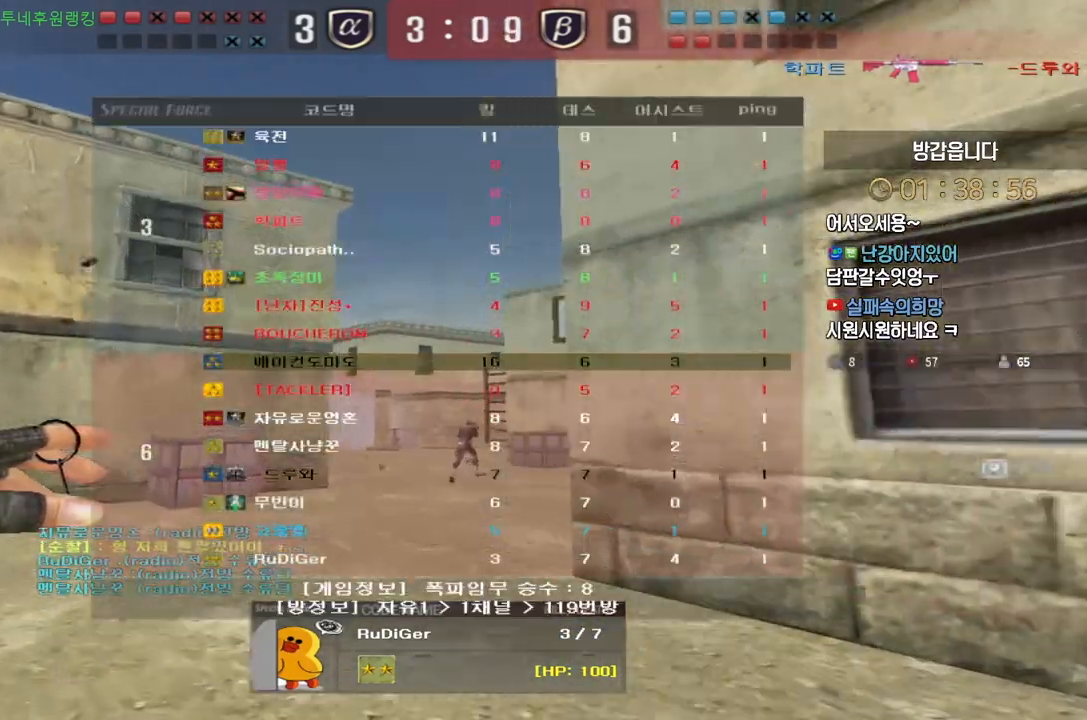
{"keys": [], "events": [[67, "tab", "up"]]}
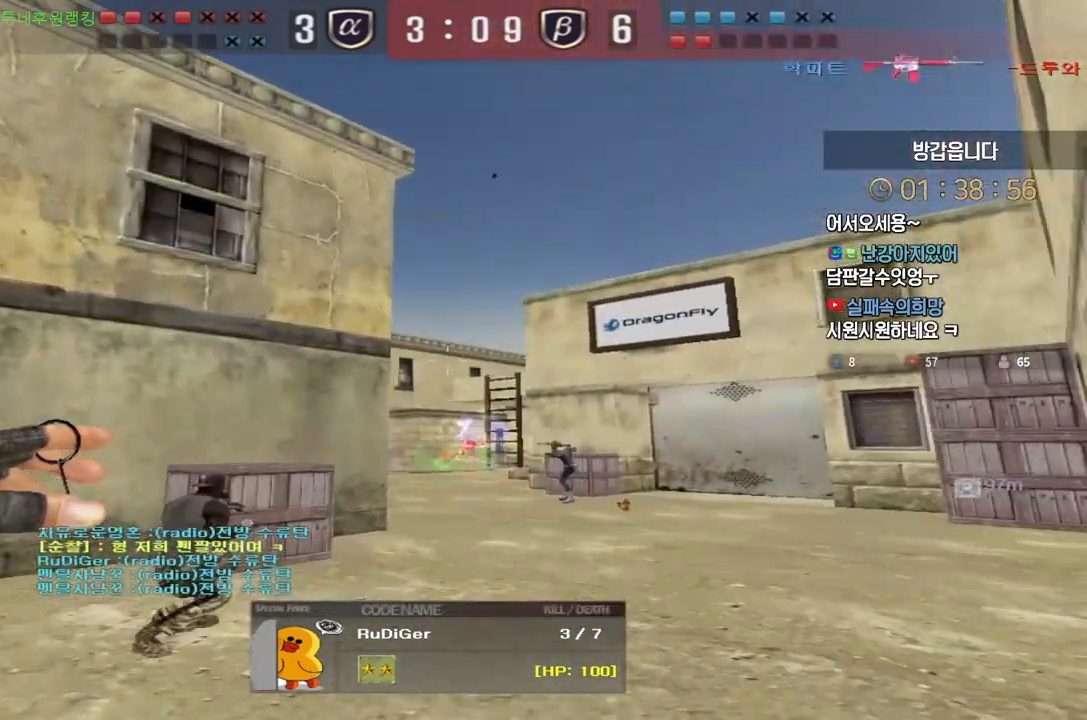
{"keys": ["tab"], "events": [[67, "tab", "down"]]}
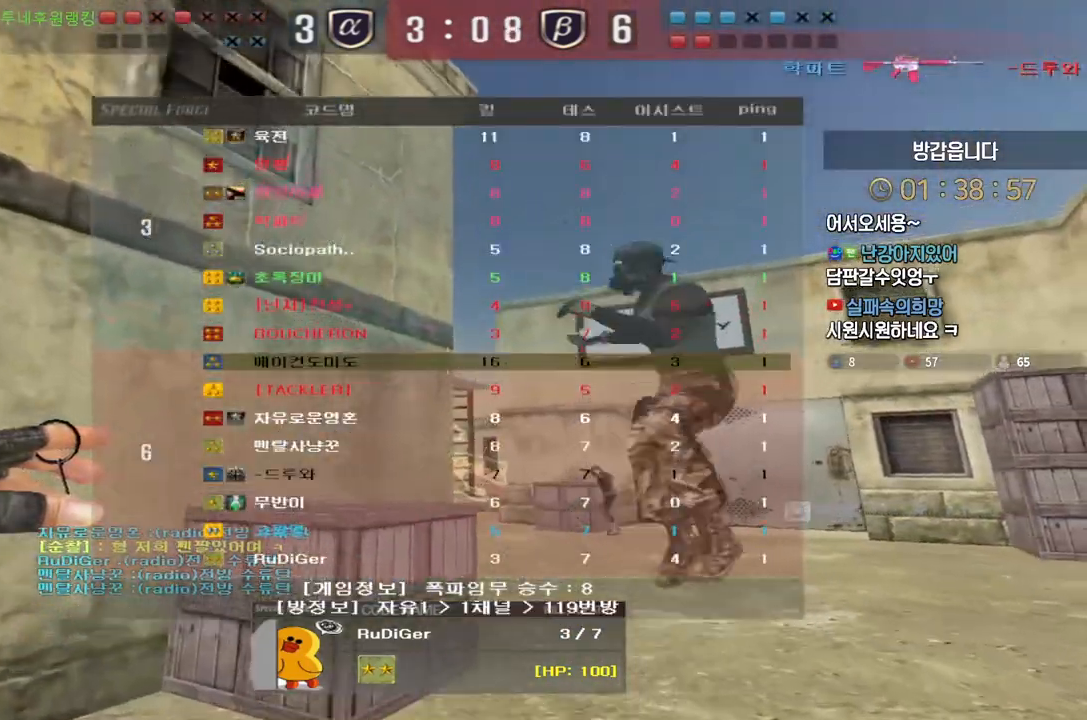
{"keys": ["tab"], "events": []}
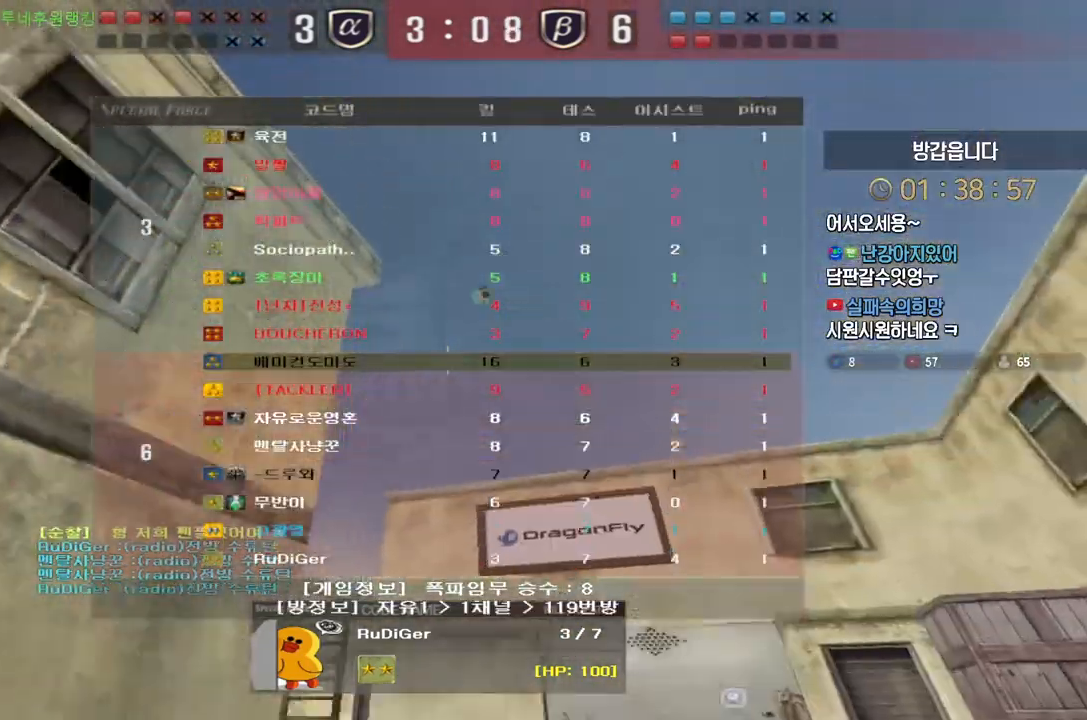
{"keys": ["tab"], "events": [[133, "tab", "up"], [350, "tab", "down"]]}
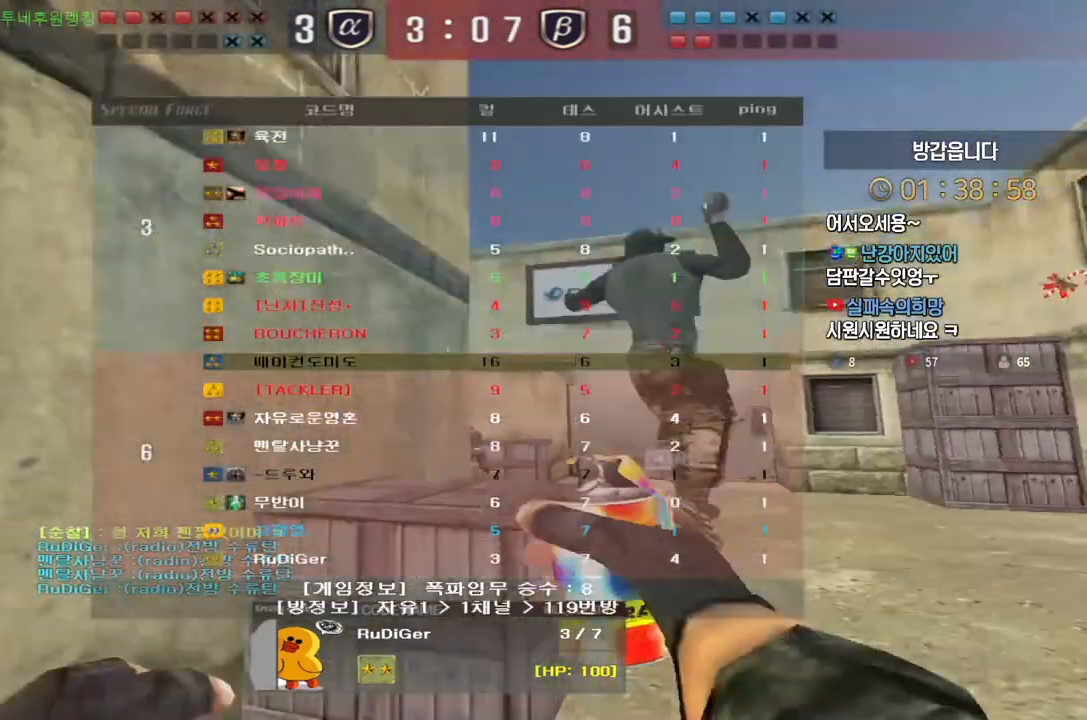
{"keys": [], "events": [[233, "tab", "up"]]}
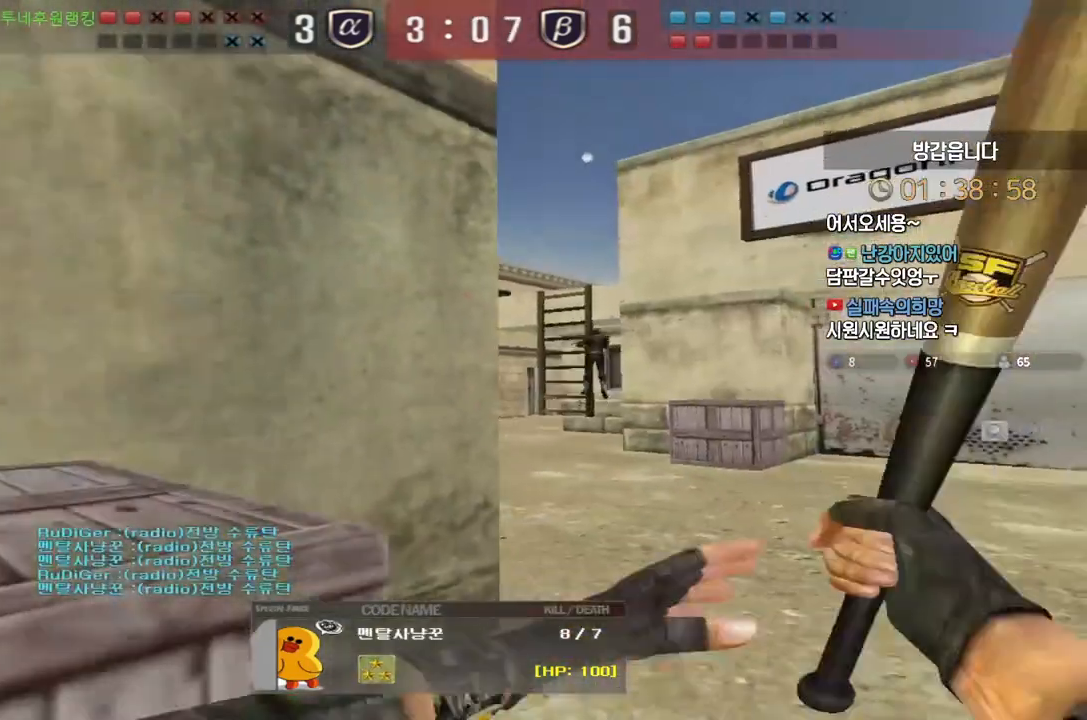
{"keys": ["tab"], "events": [[383, "tab", "down"]]}
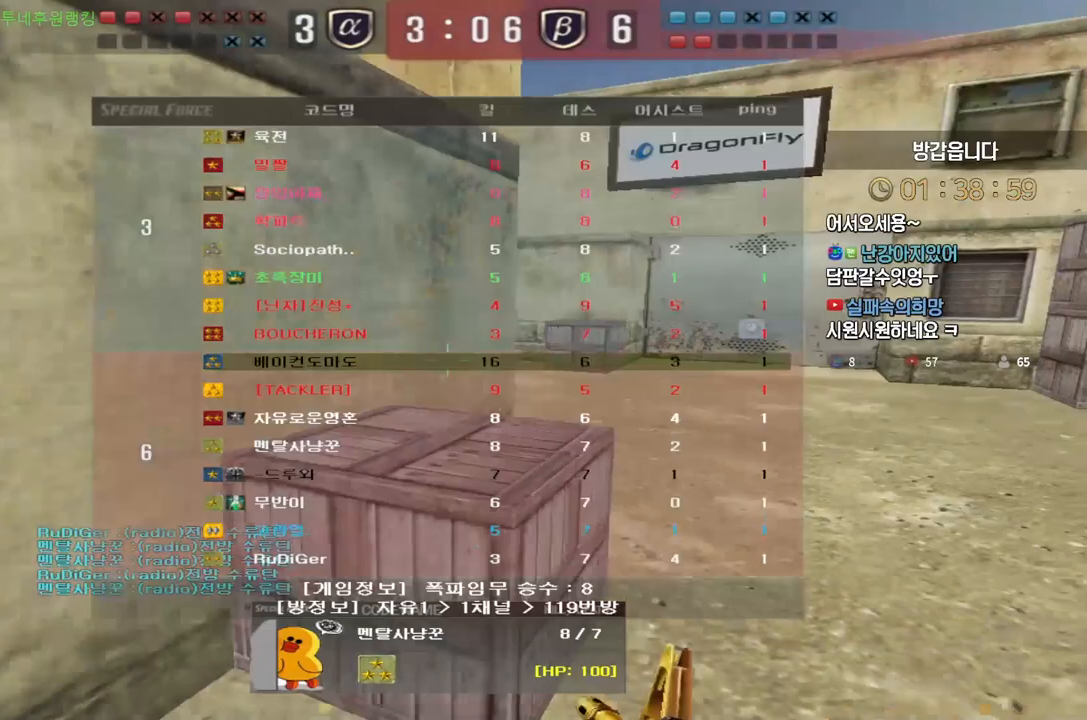
{"keys": ["tab"], "events": [[317, "tab", "up"], [417, "tab", "down"]]}
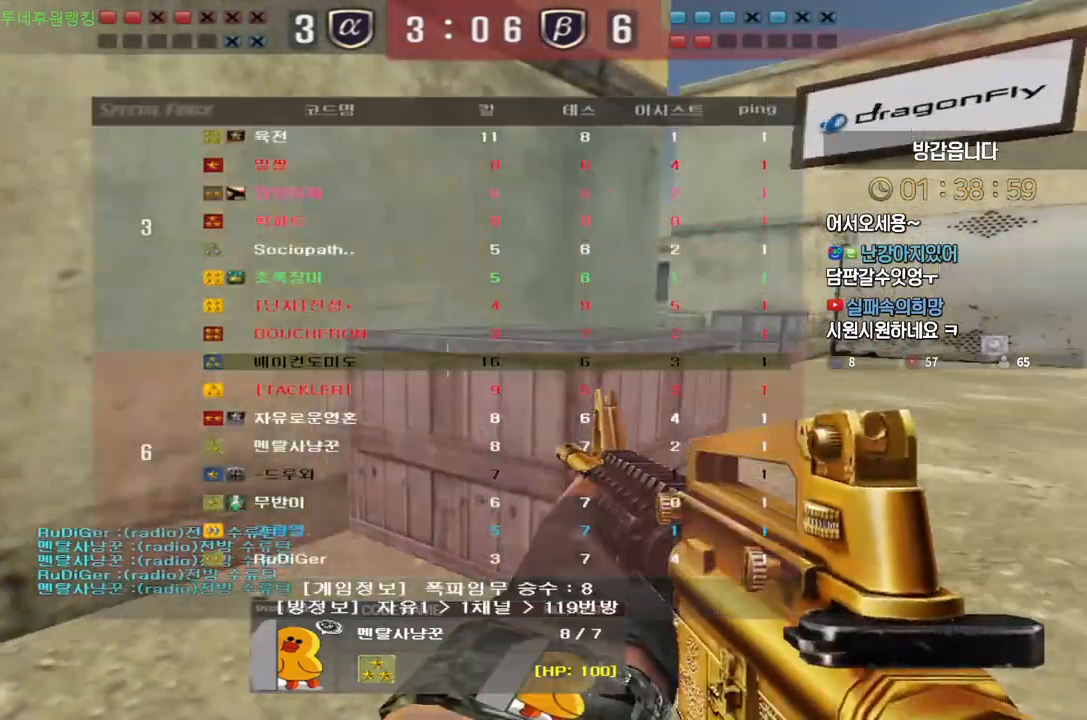
{"keys": ["tab"], "events": []}
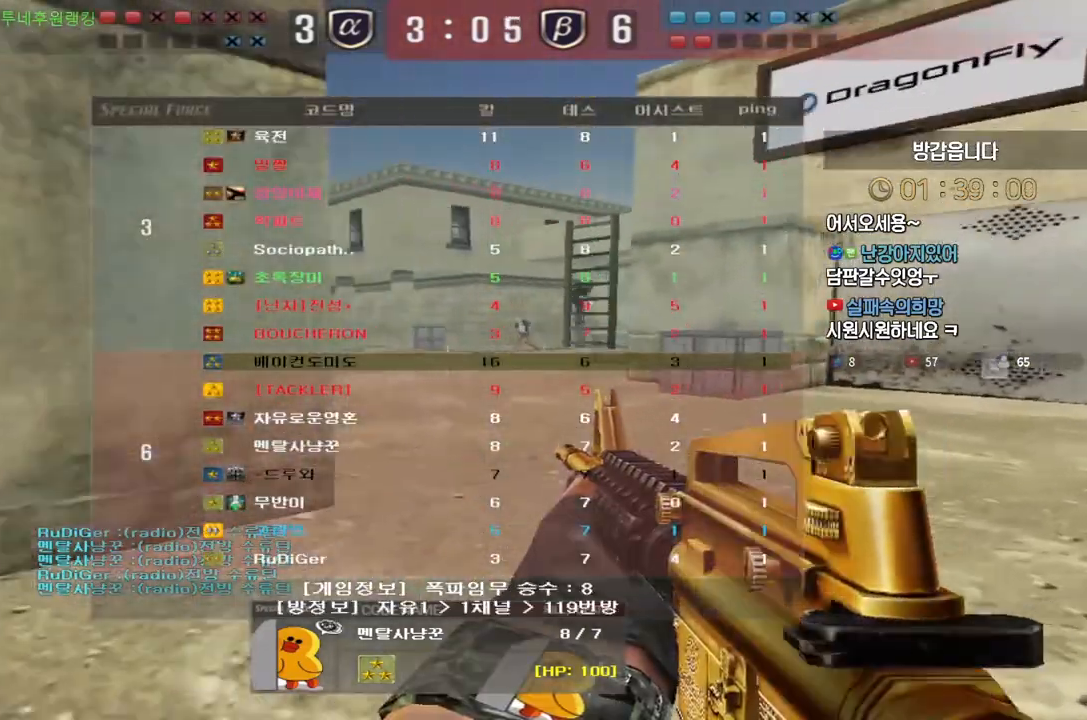
{"keys": [], "events": [[150, "tab", "up"]]}
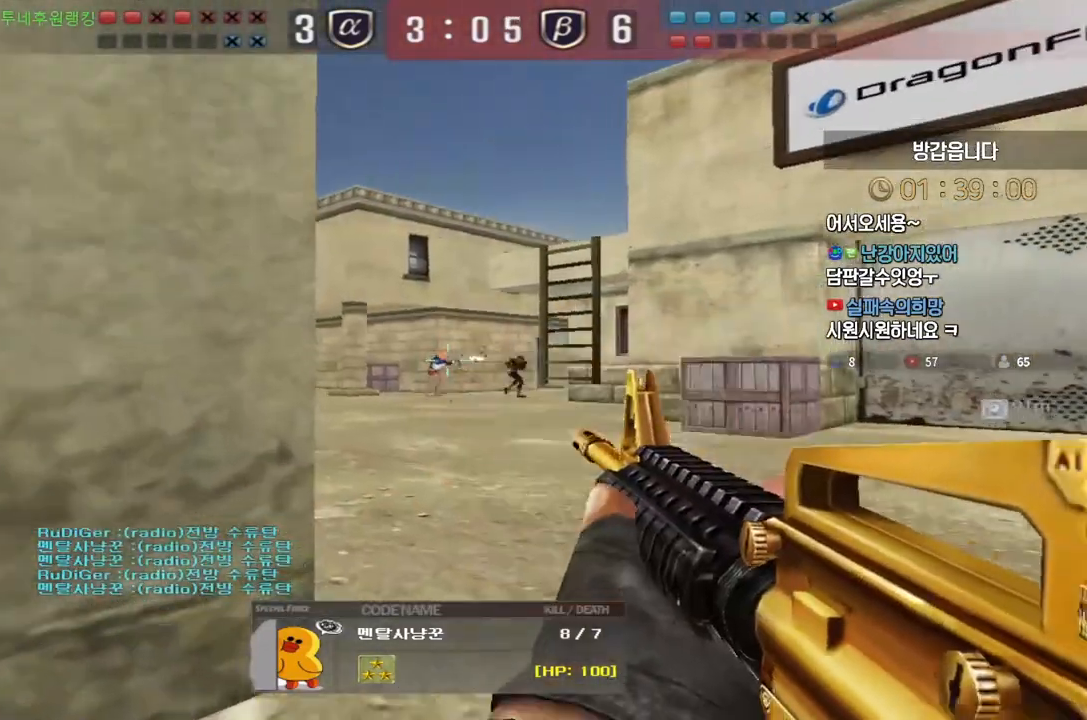
{"keys": [], "events": []}
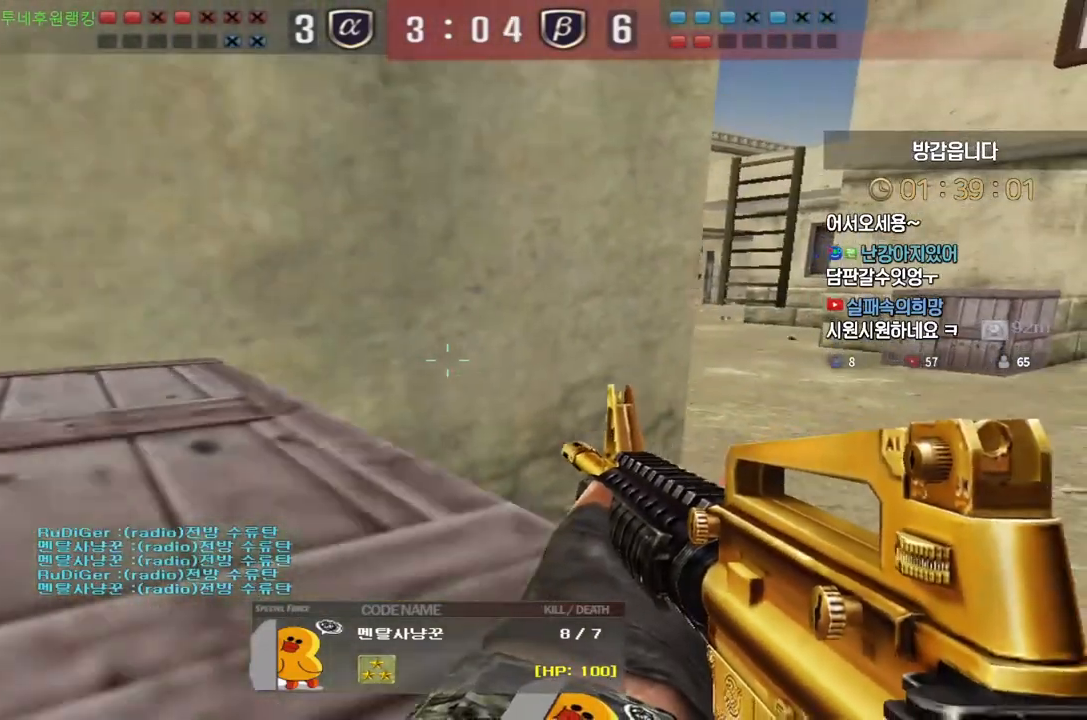
{"keys": [], "events": []}
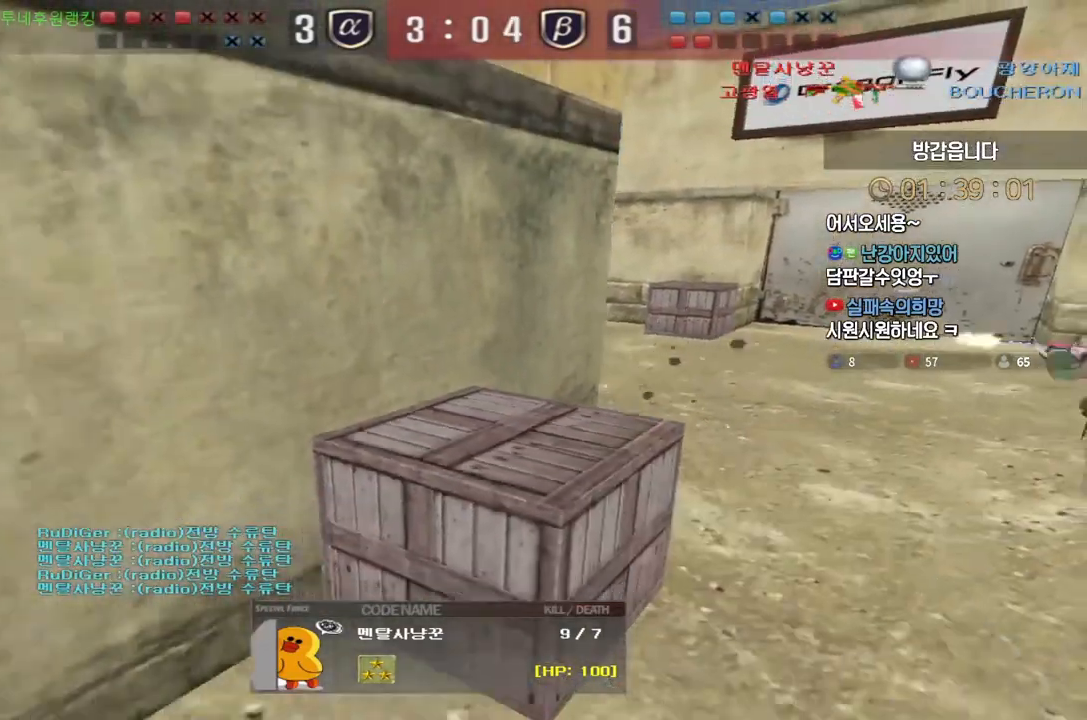
{"keys": [], "events": []}
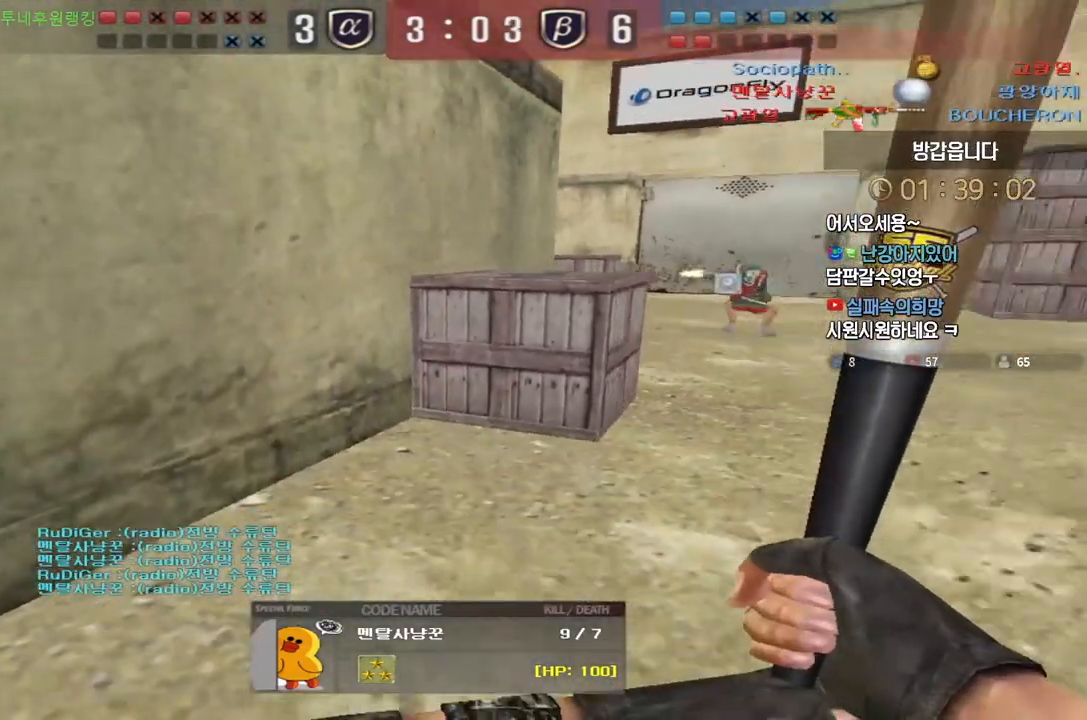
{"keys": ["tab"], "events": [[50, "tab", "down"]]}
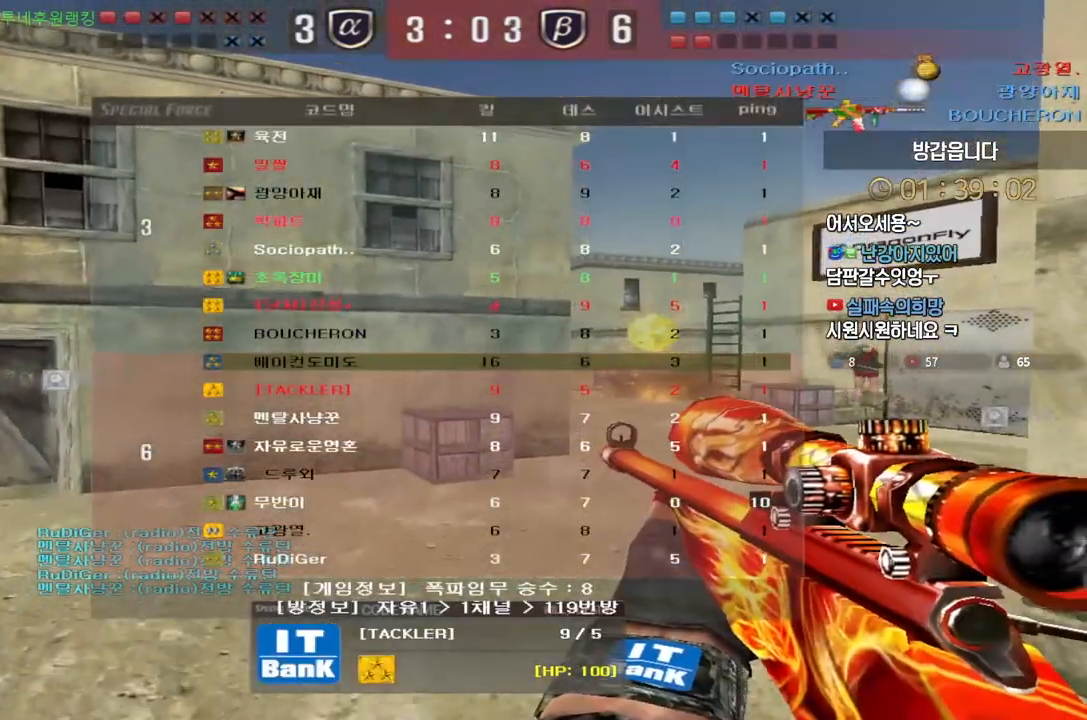
{"keys": ["tab"], "events": []}
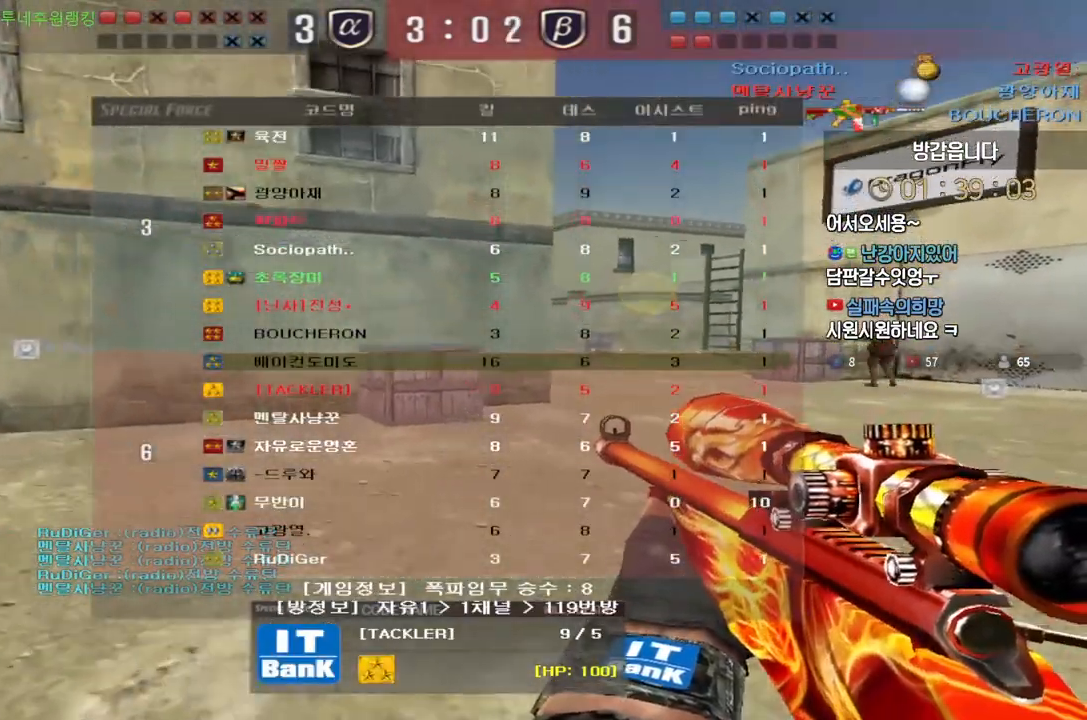
{"keys": [], "events": [[367, "tab", "up"]]}